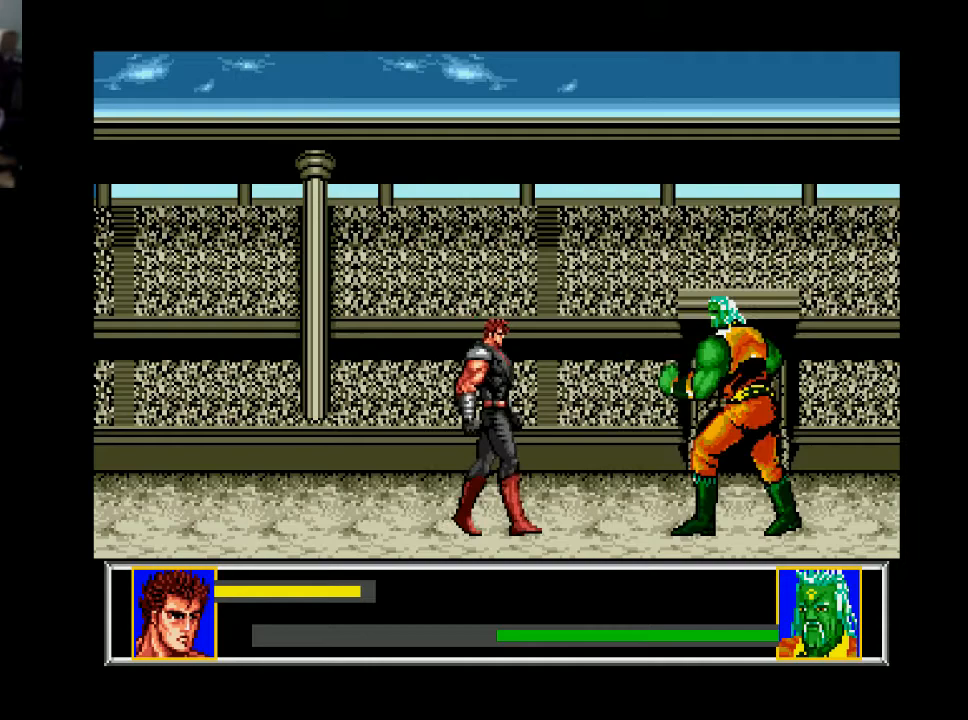
Gameplay with a controller (Xbox layout); each line is a JSON object with the inputs held at the frame after it. "events" lists button and stick changes between this image and that frame as [ms after this image, input, new state], when the widget could be followed in between. Not read: left_stick.
{"buttons": ["DPAD_RIGHT"], "right_stick": "center", "events": []}
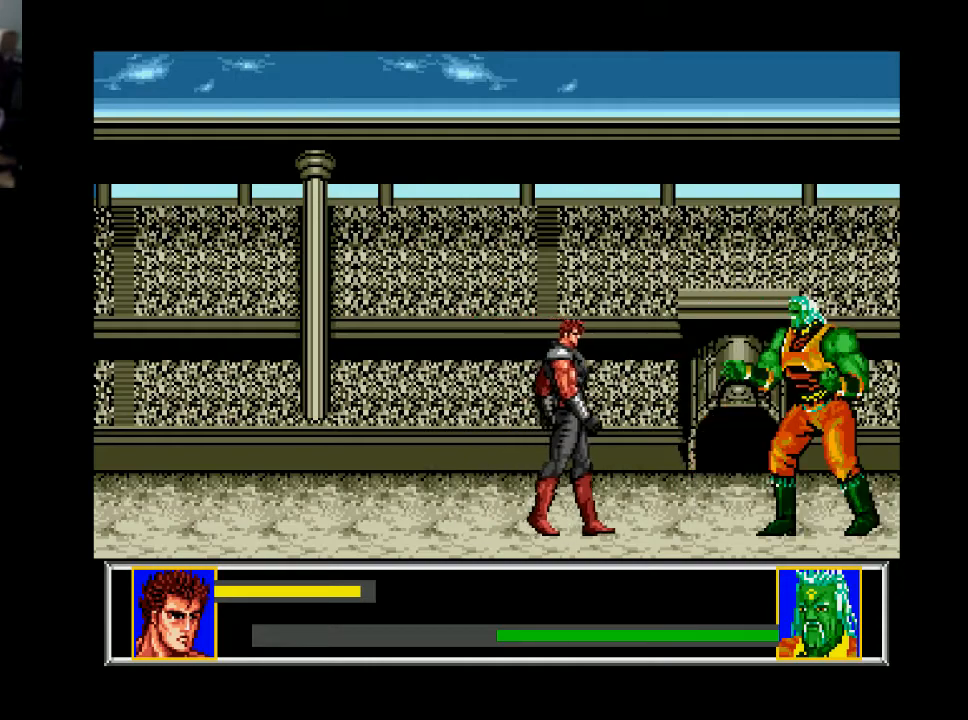
{"buttons": ["DPAD_RIGHT"], "right_stick": "center", "events": []}
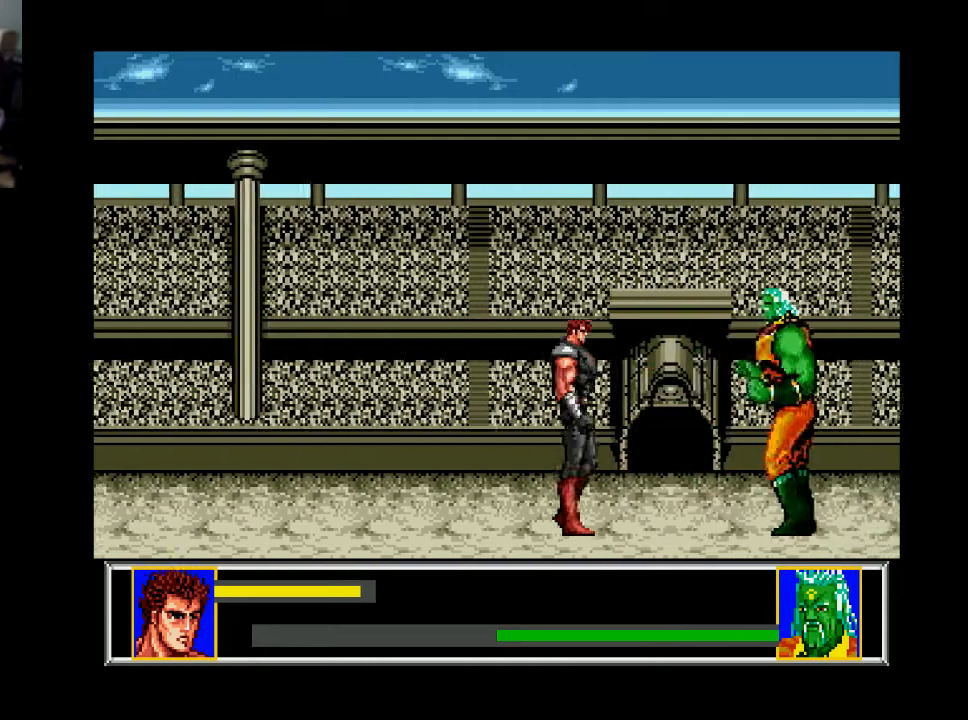
{"buttons": ["DPAD_RIGHT"], "right_stick": "center", "events": []}
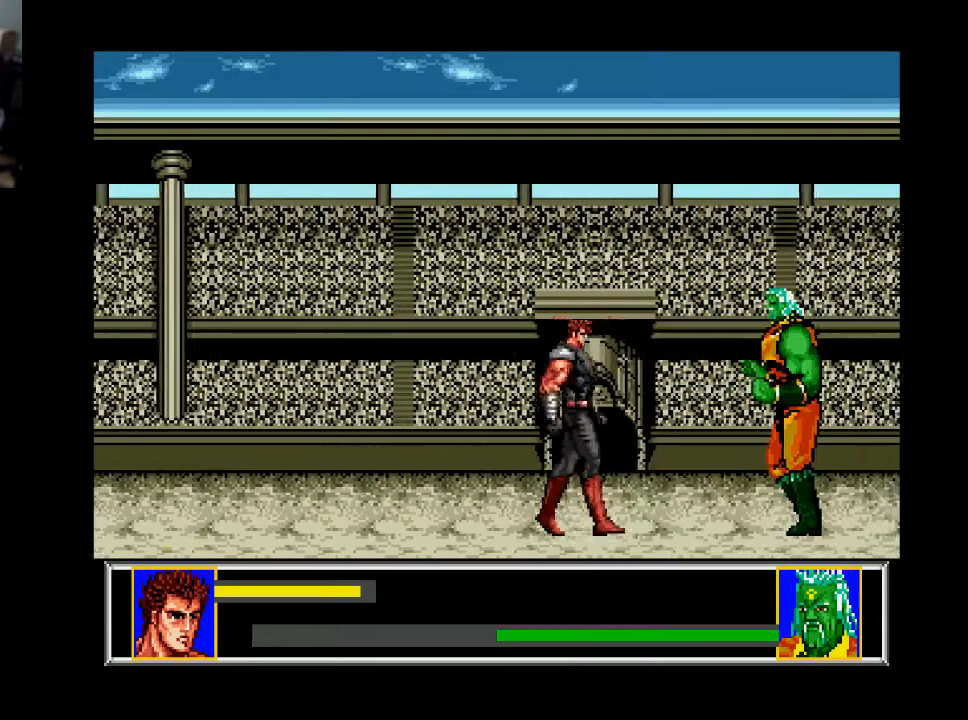
{"buttons": ["DPAD_RIGHT"], "right_stick": "center", "events": []}
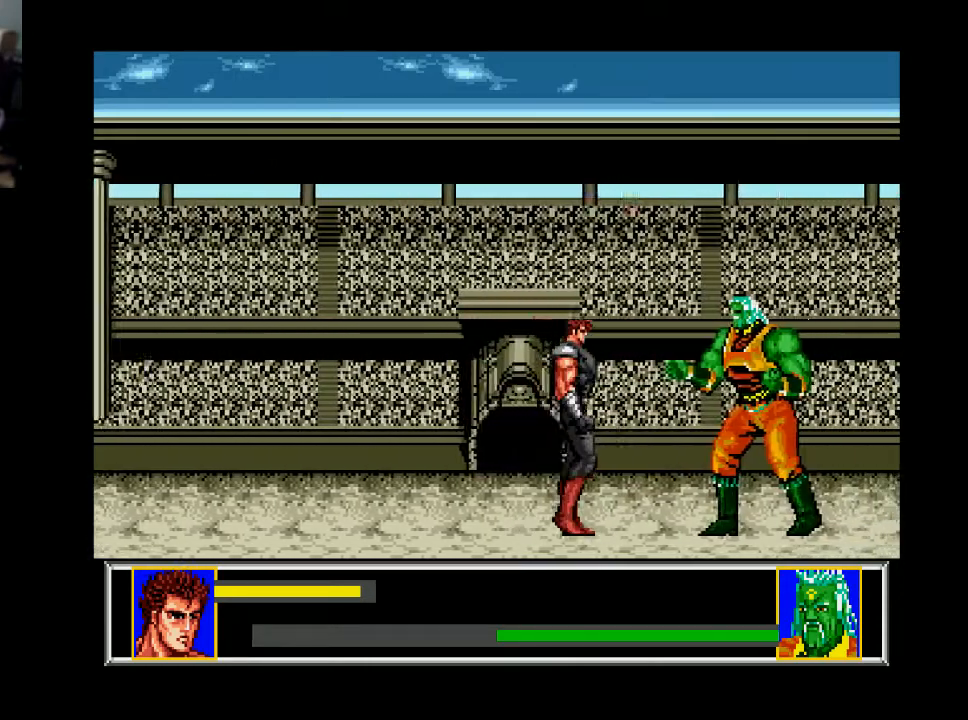
{"buttons": ["DPAD_RIGHT"], "right_stick": "center", "events": [[267, "A", "down"], [367, "A", "up"]]}
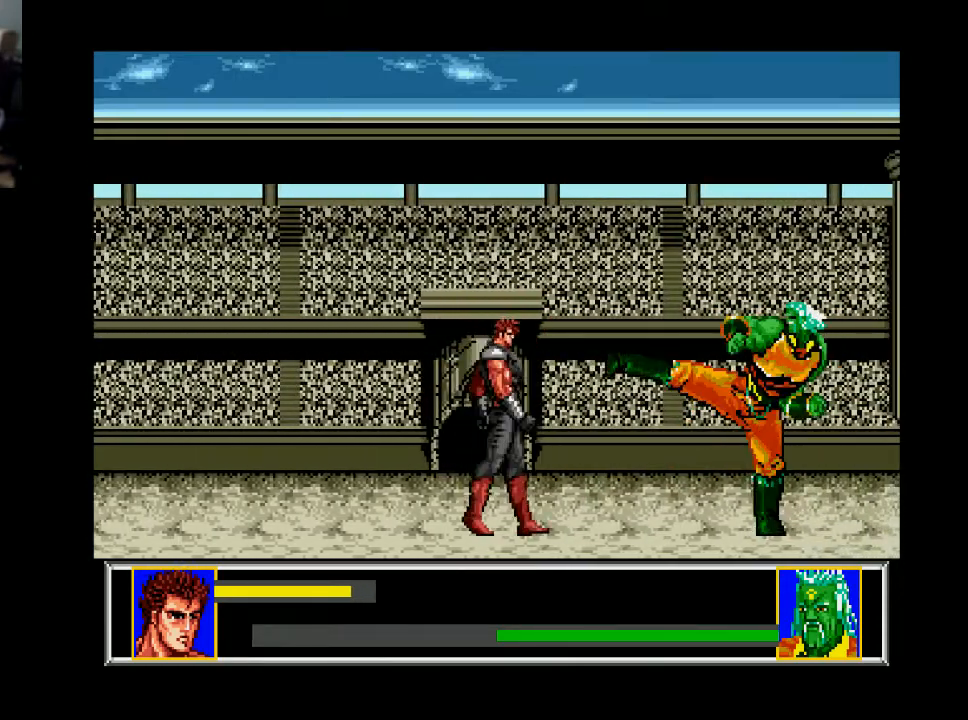
{"buttons": ["DPAD_RIGHT"], "right_stick": "center", "events": [[400, "A", "down"], [500, "A", "up"]]}
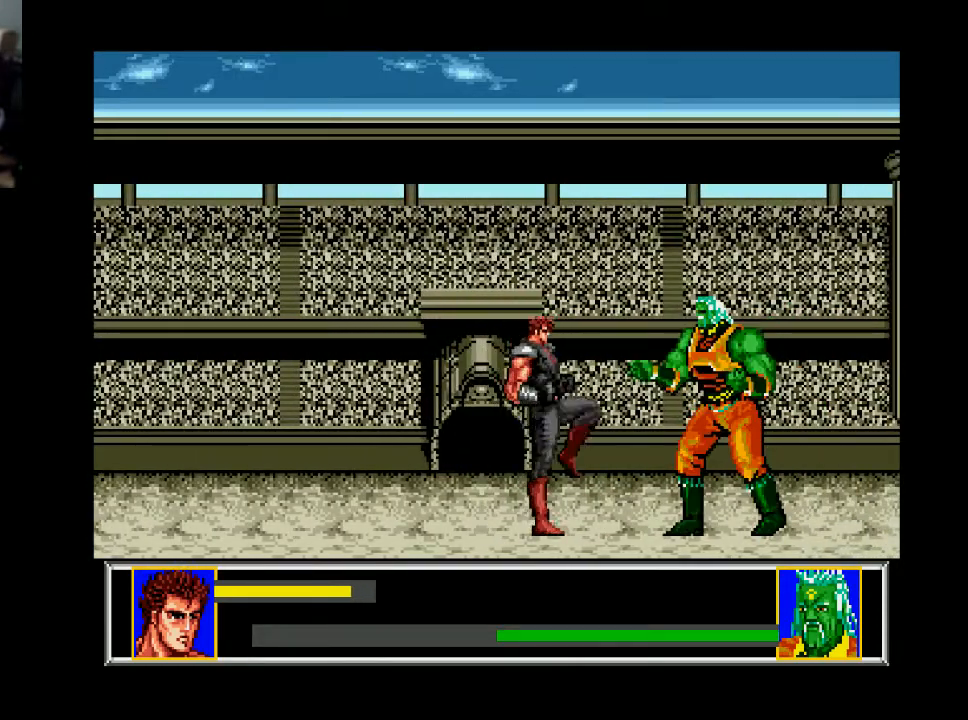
{"buttons": ["DPAD_RIGHT"], "right_stick": "center", "events": [[367, "A", "down"], [467, "A", "up"]]}
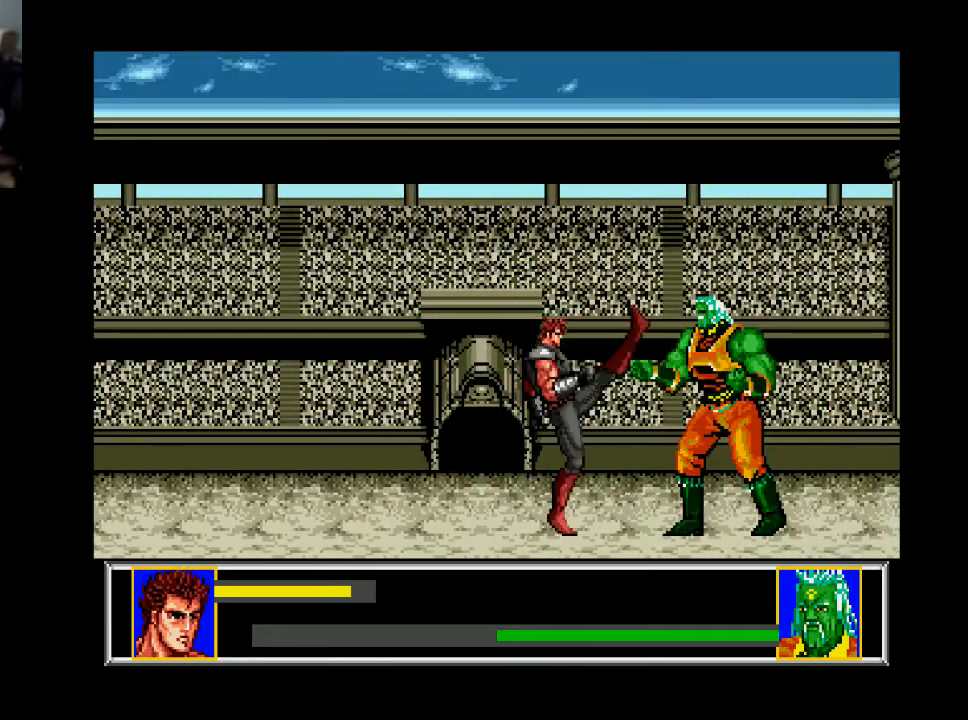
{"buttons": ["X", "DPAD_RIGHT"], "right_stick": "center", "events": [[167, "X", "down"], [267, "X", "up"], [333, "X", "down"], [433, "X", "up"], [500, "X", "down"]]}
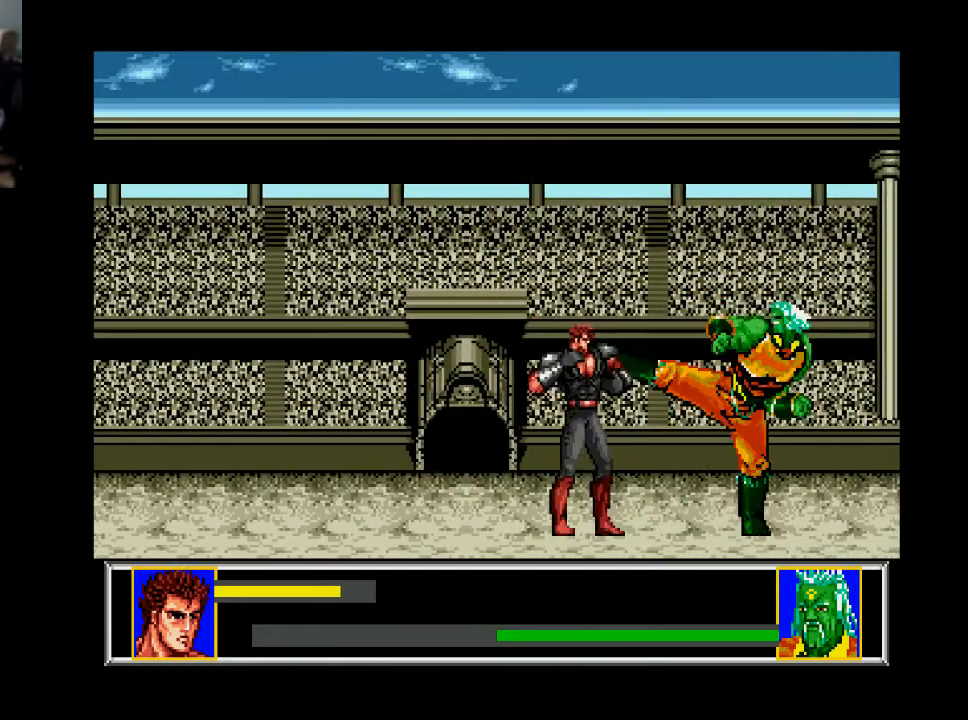
{"buttons": ["X"], "right_stick": "center", "events": [[100, "X", "up"], [433, "DPAD_RIGHT", "up"], [467, "X", "down"]]}
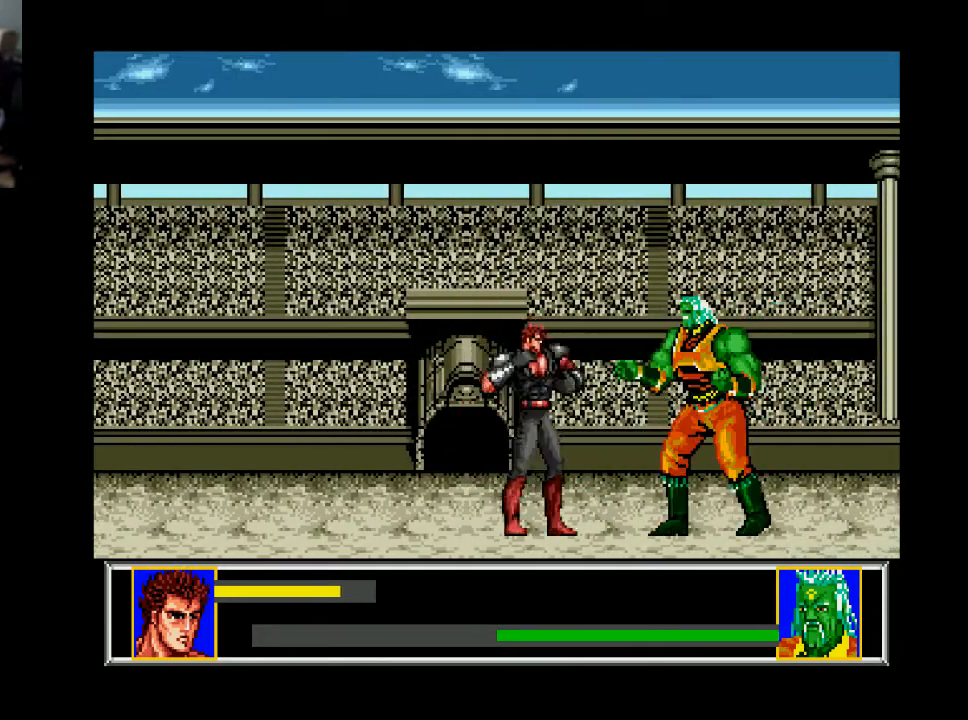
{"buttons": ["X", "DPAD_RIGHT"], "right_stick": "center", "events": [[100, "X", "up"], [167, "DPAD_RIGHT", "down"], [433, "X", "down"]]}
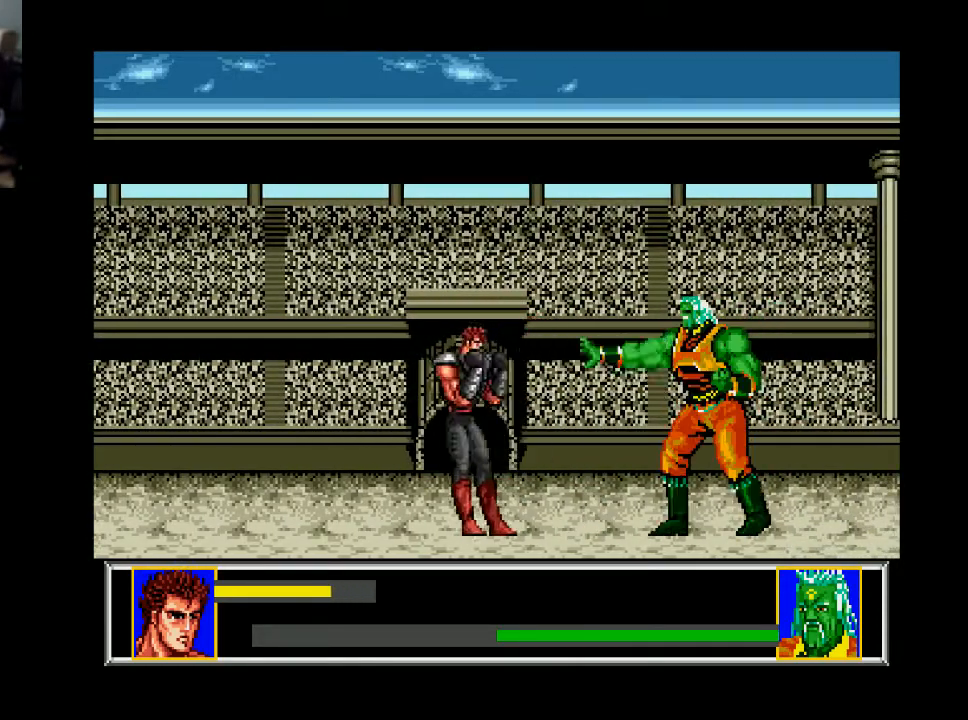
{"buttons": ["DPAD_RIGHT"], "right_stick": "center", "events": [[33, "DPAD_RIGHT", "up"], [33, "X", "up"], [333, "DPAD_RIGHT", "down"]]}
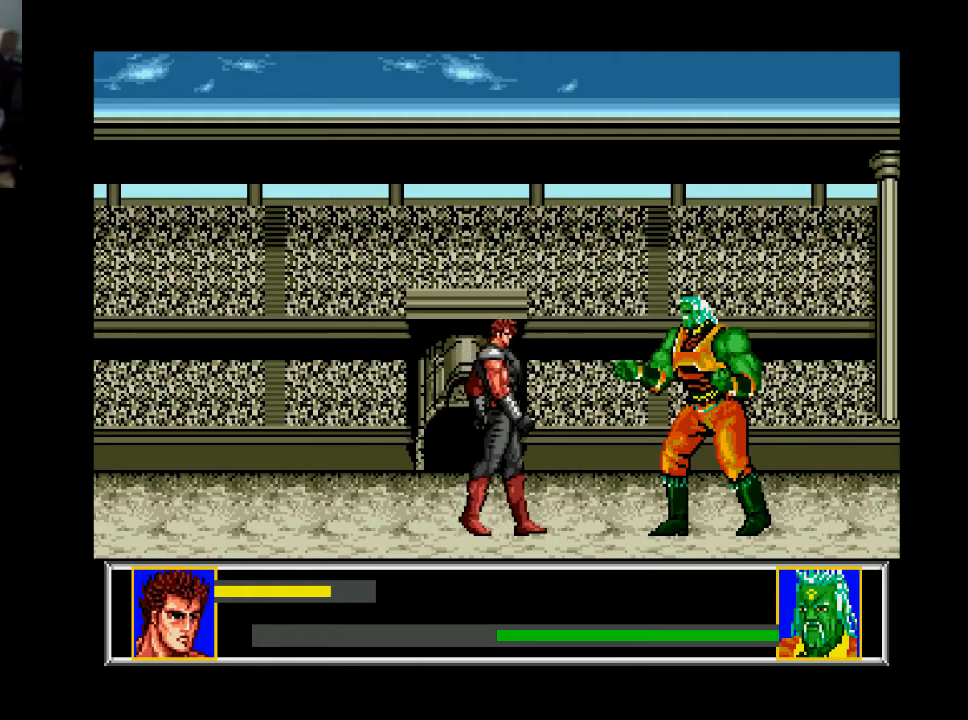
{"buttons": [], "right_stick": "center", "events": [[267, "DPAD_RIGHT", "up"], [267, "X", "down"], [367, "X", "up"]]}
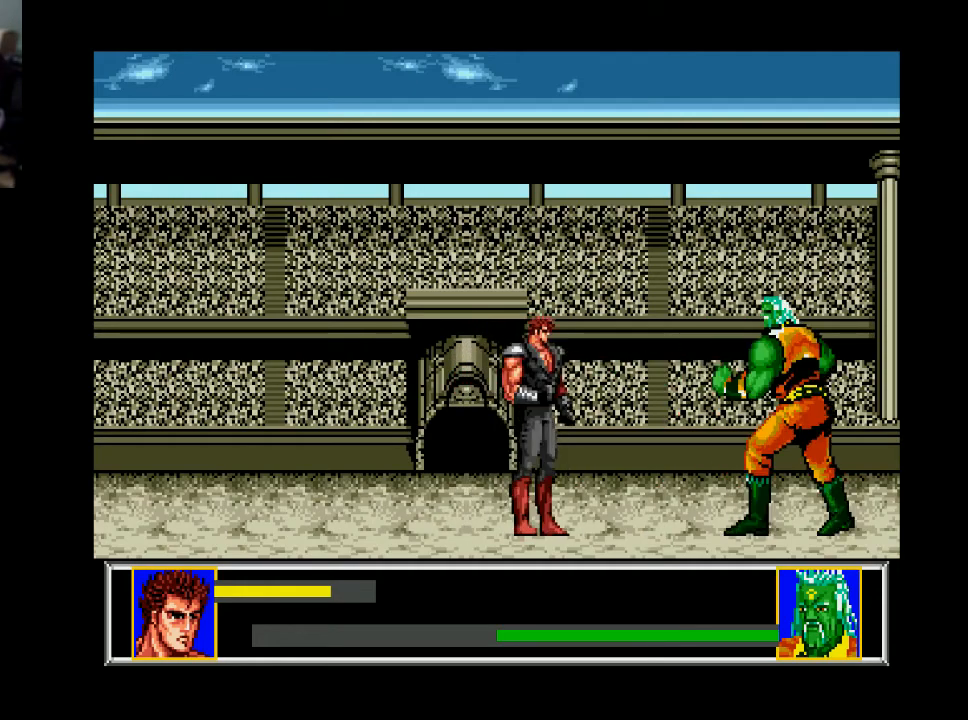
{"buttons": ["DPAD_RIGHT"], "right_stick": "center", "events": [[267, "DPAD_RIGHT", "down"]]}
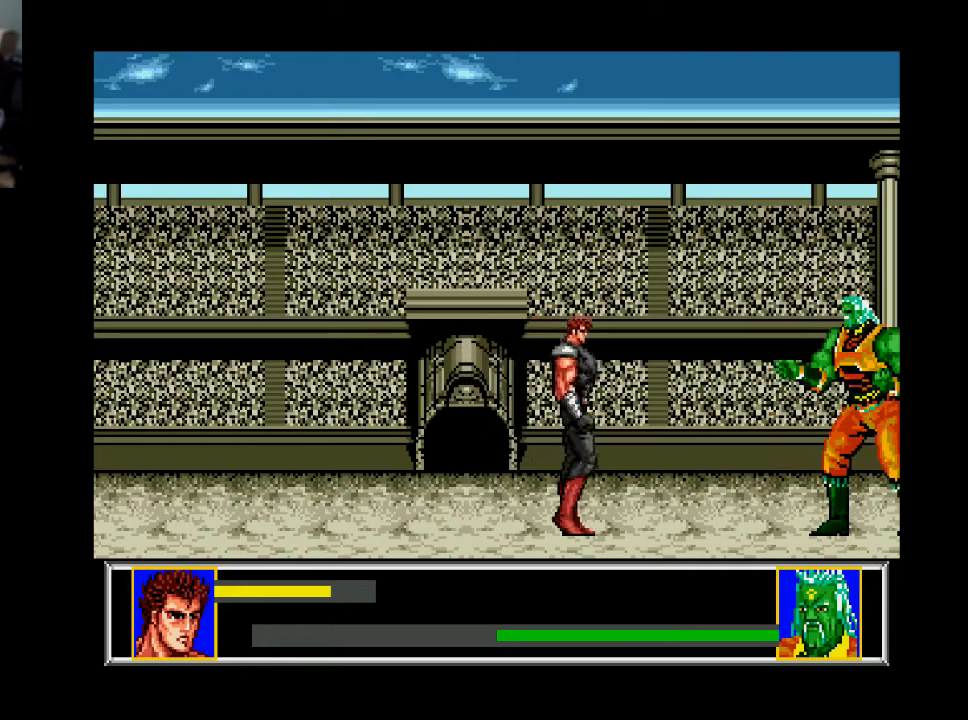
{"buttons": ["DPAD_RIGHT"], "right_stick": "center", "events": [[33, "DPAD_RIGHT", "up"], [67, "DPAD_DOWN", "down"], [167, "A", "down"], [300, "A", "up"], [400, "DPAD_DOWN", "up"], [500, "DPAD_RIGHT", "down"]]}
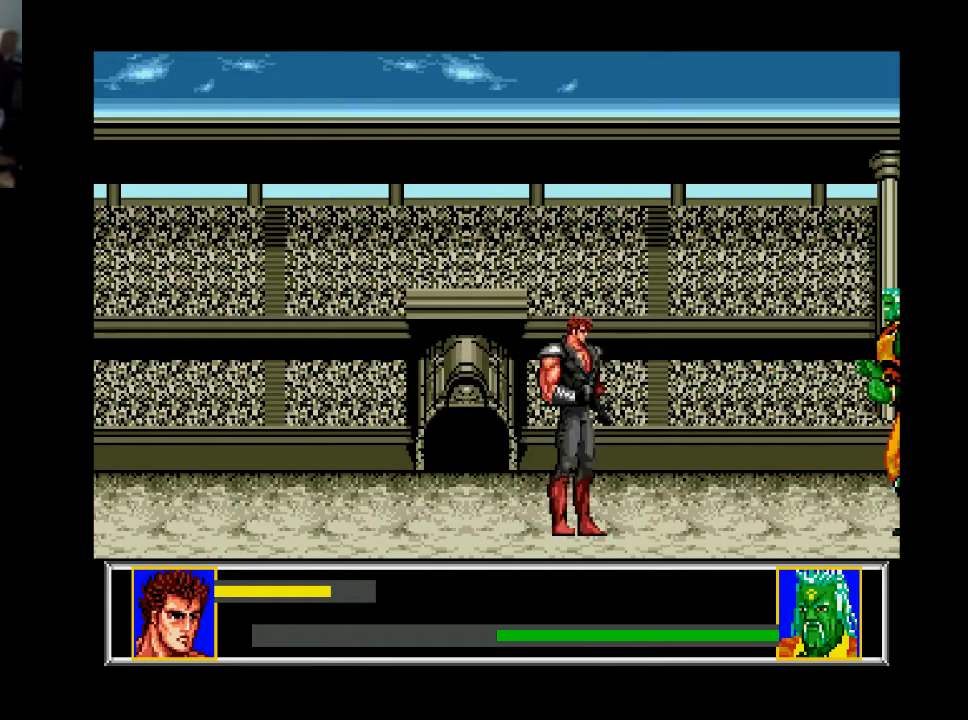
{"buttons": ["DPAD_RIGHT"], "right_stick": "center", "events": []}
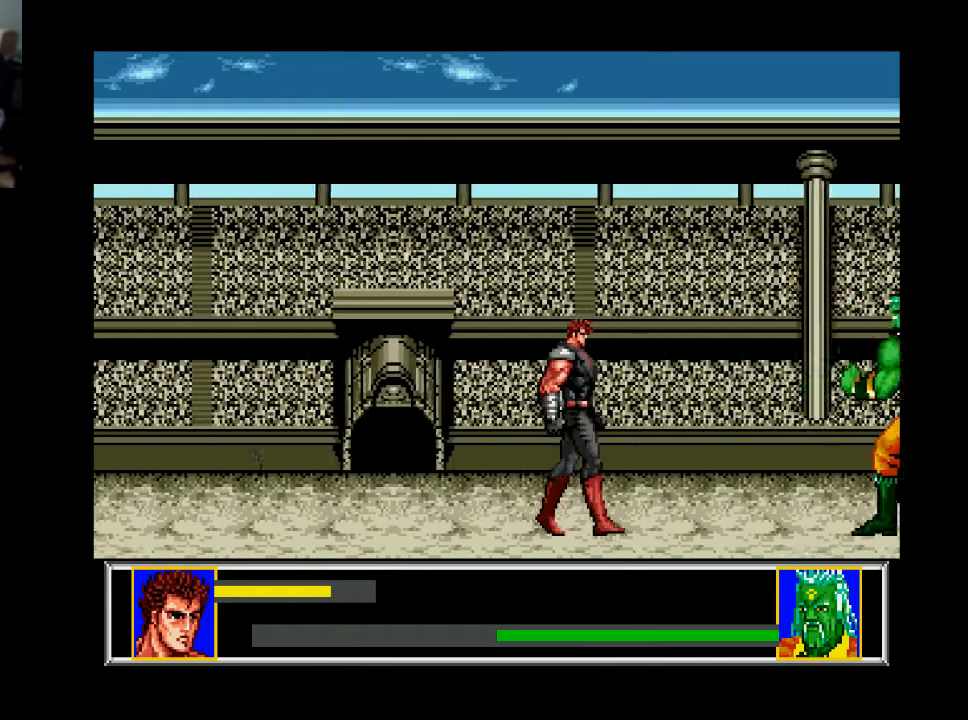
{"buttons": ["A", "DPAD_DOWN"], "right_stick": "center", "events": [[333, "DPAD_DOWN", "down"], [367, "DPAD_RIGHT", "up"], [433, "A", "down"]]}
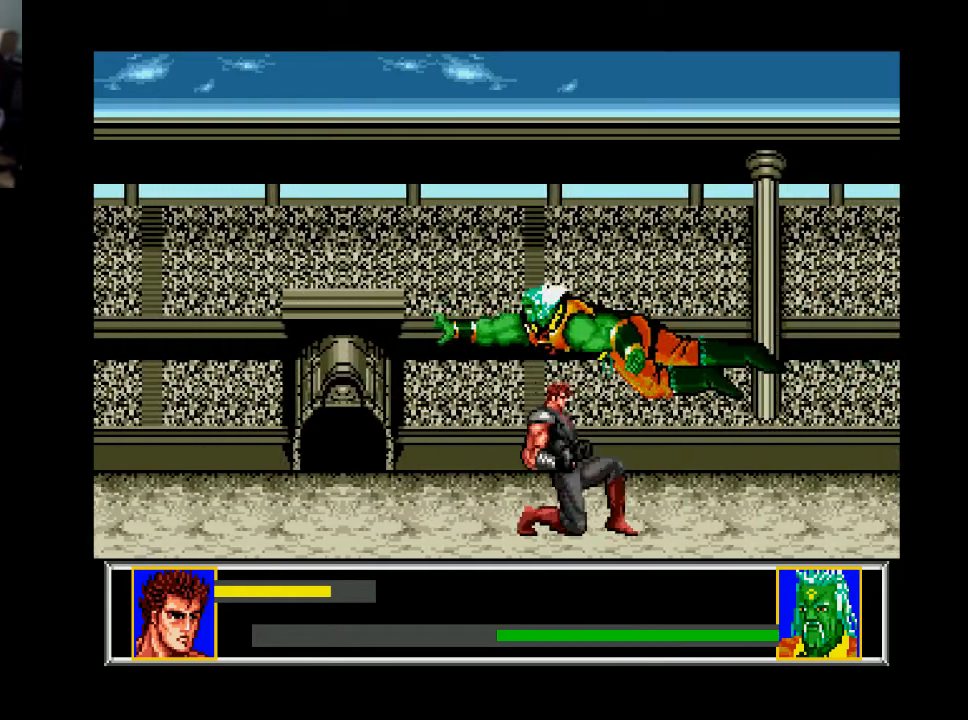
{"buttons": ["DPAD_LEFT"], "right_stick": "center", "events": [[33, "A", "up"], [100, "A", "down"], [200, "A", "up"], [500, "DPAD_DOWN", "up"], [500, "DPAD_LEFT", "down"]]}
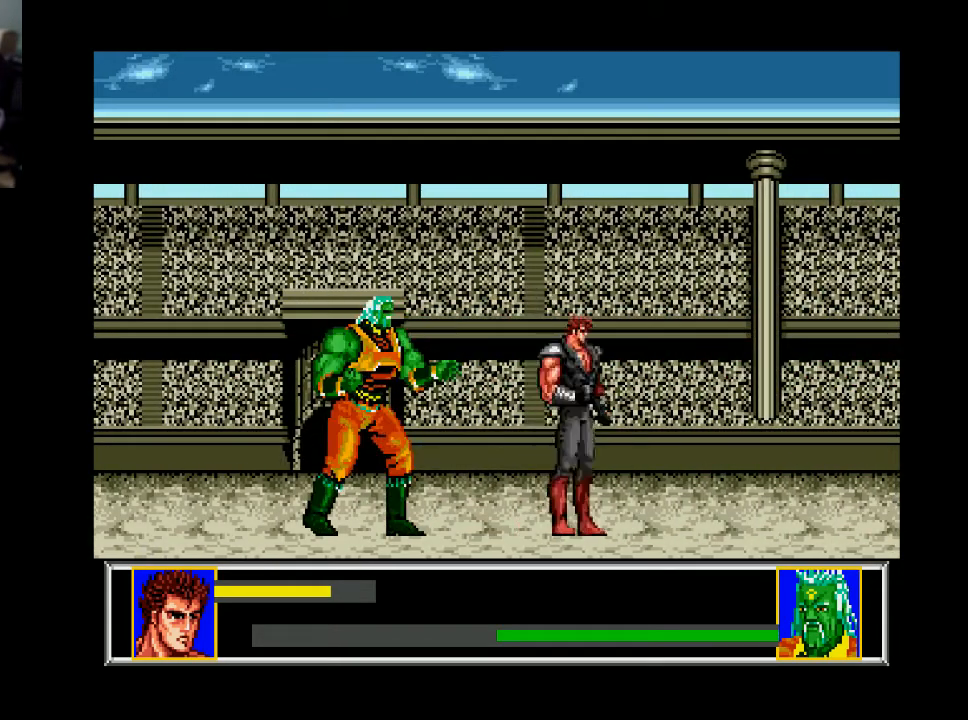
{"buttons": ["DPAD_DOWN"], "right_stick": "center", "events": [[267, "A", "down"], [400, "A", "up"], [467, "DPAD_LEFT", "up"], [500, "DPAD_DOWN", "down"]]}
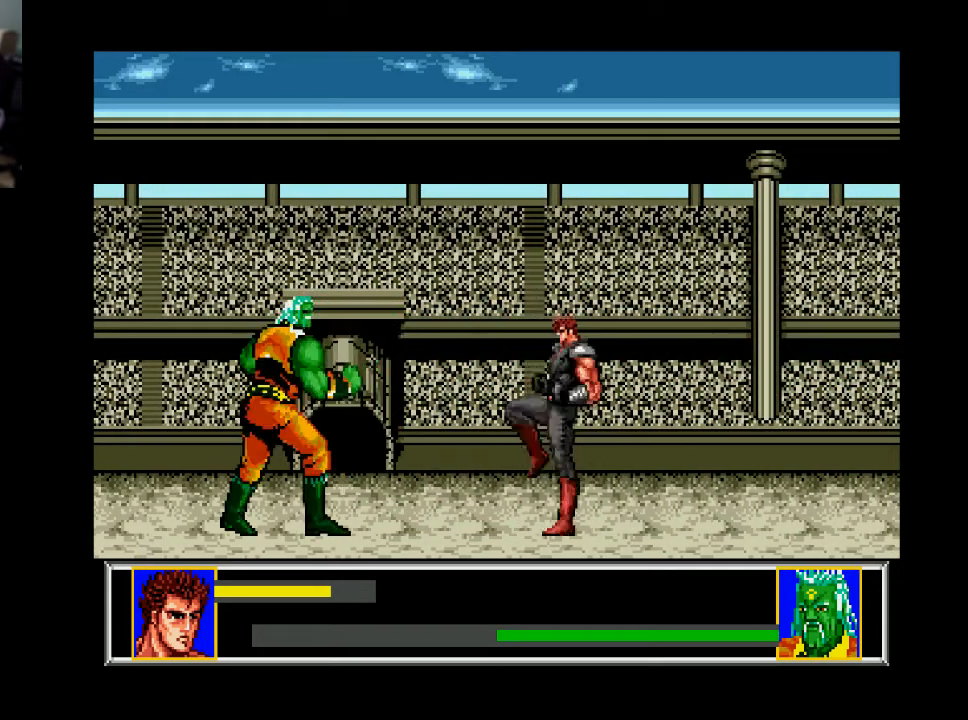
{"buttons": ["DPAD_DOWN"], "right_stick": "center", "events": []}
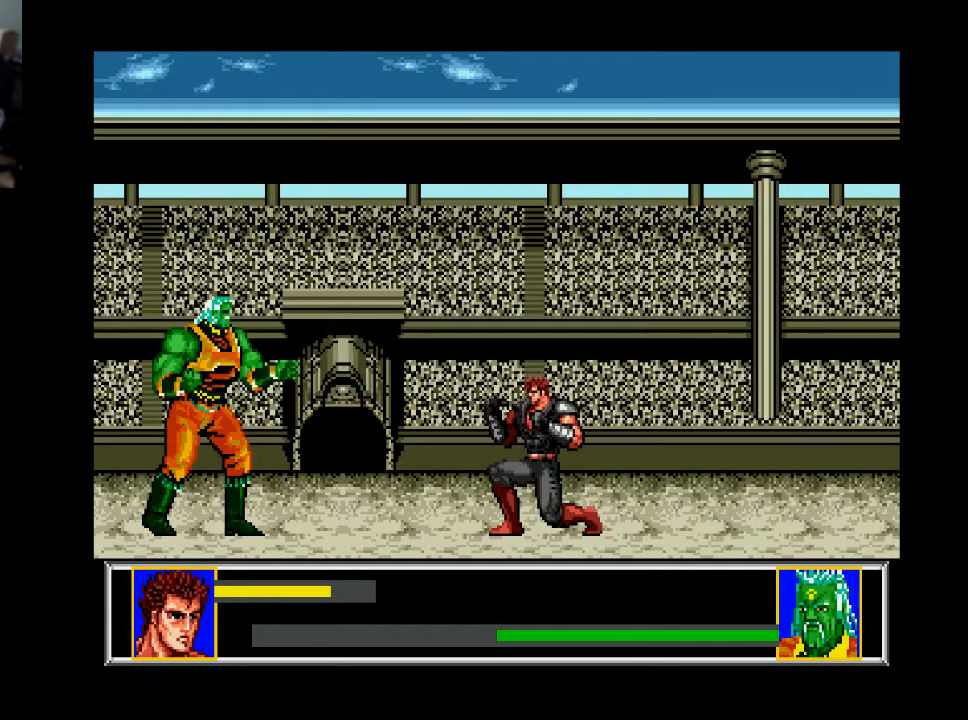
{"buttons": ["DPAD_LEFT"], "right_stick": "center", "events": [[100, "DPAD_DOWN", "up"], [100, "DPAD_LEFT", "down"]]}
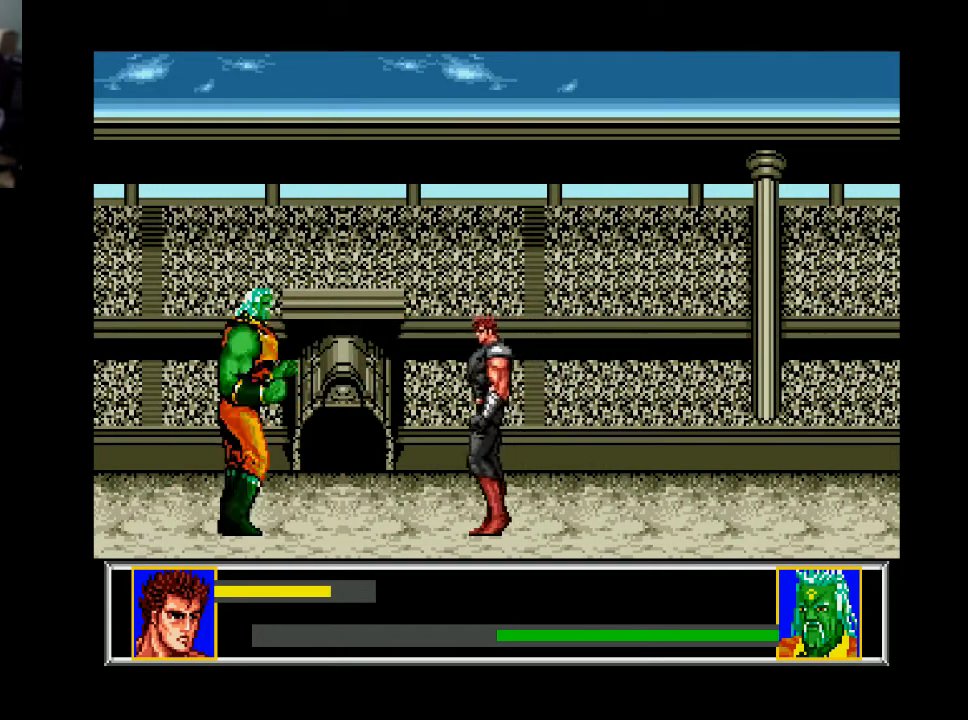
{"buttons": ["DPAD_DOWN"], "right_stick": "center", "events": [[100, "DPAD_DOWN", "down"], [100, "DPAD_LEFT", "up"], [367, "A", "down"], [467, "A", "up"]]}
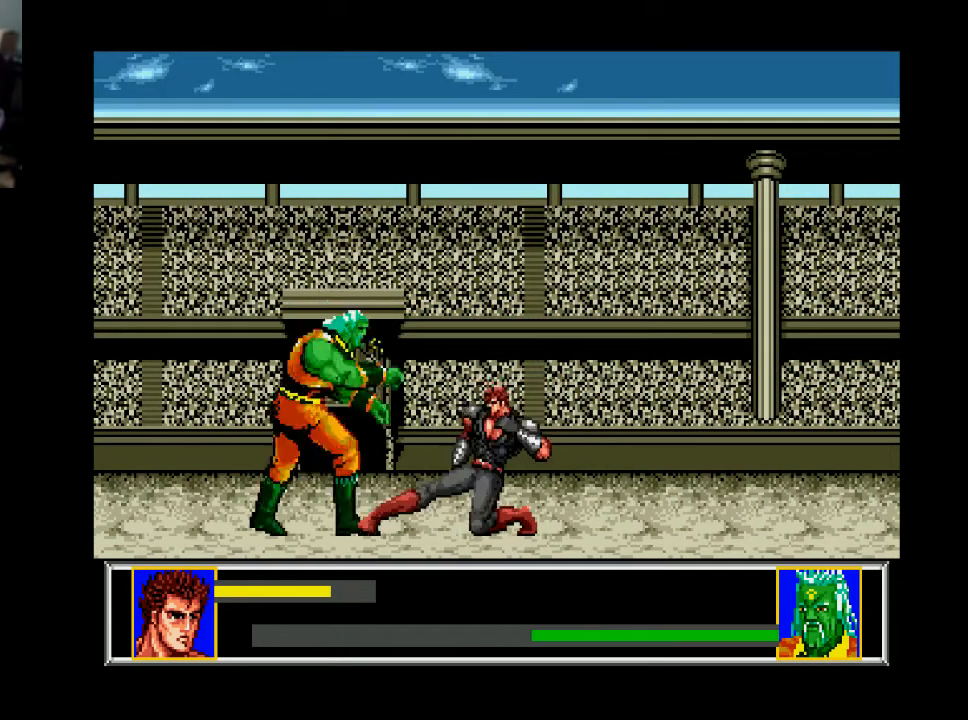
{"buttons": ["DPAD_DOWN"], "right_stick": "center", "events": [[67, "A", "down"], [133, "A", "up"], [233, "A", "down"], [333, "A", "up"]]}
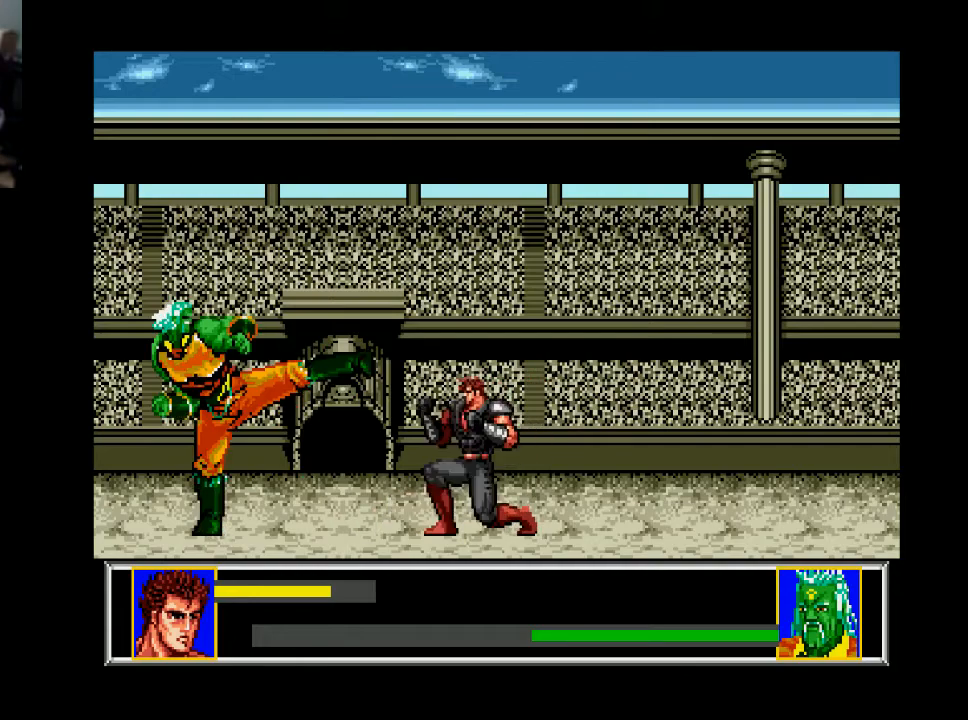
{"buttons": ["DPAD_DOWN"], "right_stick": "center", "events": [[267, "DPAD_DOWN", "up"], [300, "DPAD_LEFT", "down"], [467, "DPAD_DOWN", "down"], [467, "DPAD_LEFT", "up"]]}
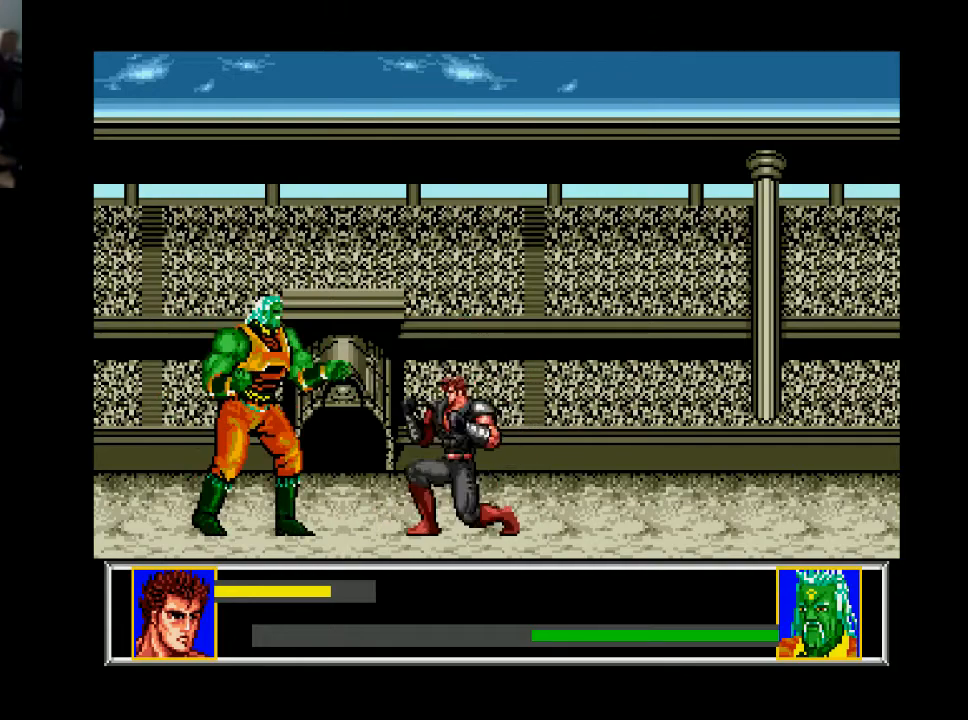
{"buttons": ["DPAD_DOWN"], "right_stick": "center", "events": [[100, "A", "down"], [200, "A", "up"]]}
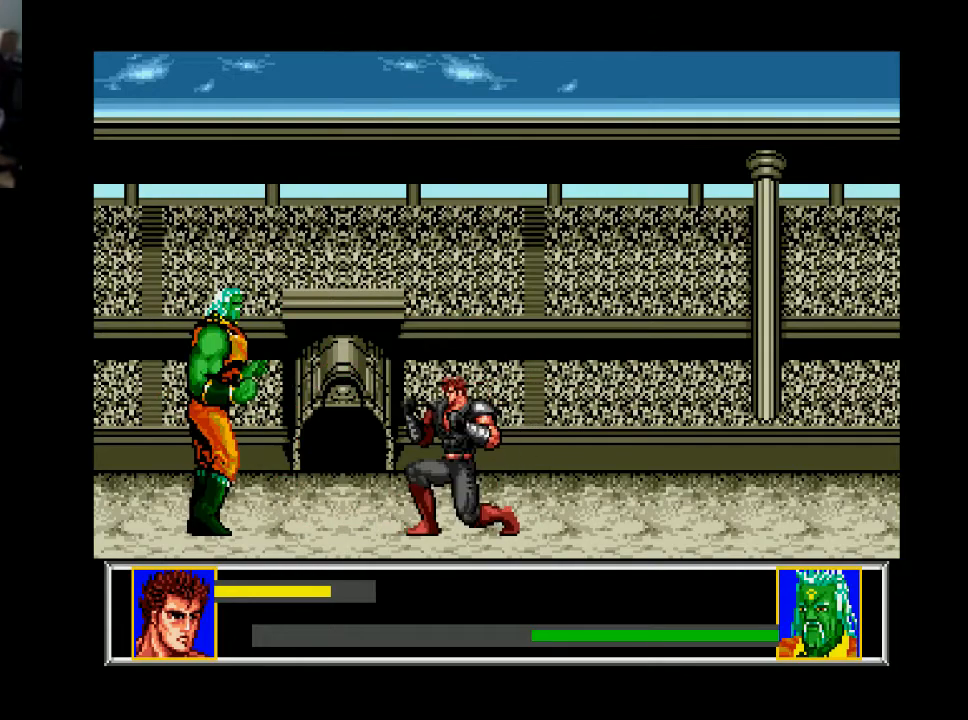
{"buttons": ["DPAD_DOWN"], "right_stick": "center", "events": [[100, "A", "down"], [200, "A", "up"]]}
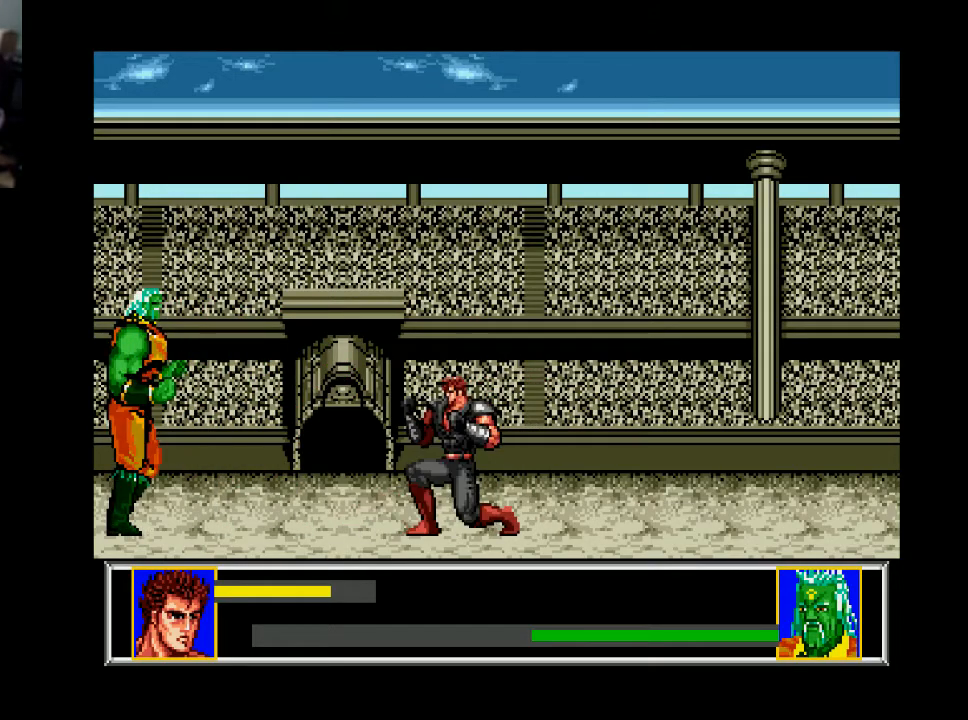
{"buttons": ["DPAD_LEFT"], "right_stick": "center", "events": [[100, "DPAD_DOWN", "up"], [100, "DPAD_LEFT", "down"]]}
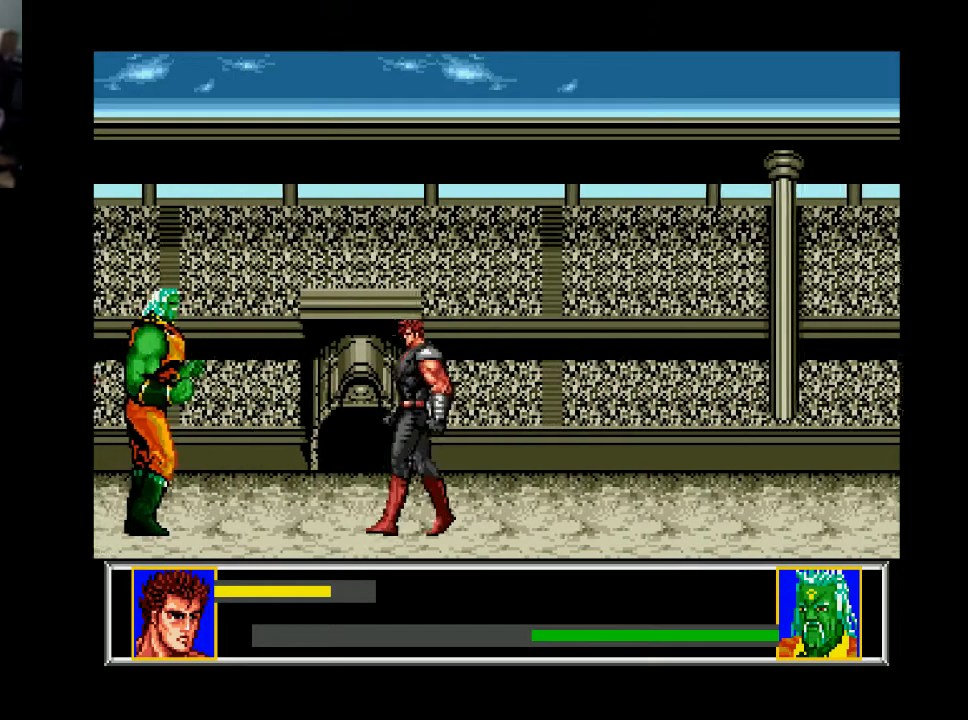
{"buttons": ["A", "DPAD_DOWN"], "right_stick": "center", "events": [[233, "DPAD_DOWN", "down"], [267, "DPAD_LEFT", "up"], [433, "A", "down"]]}
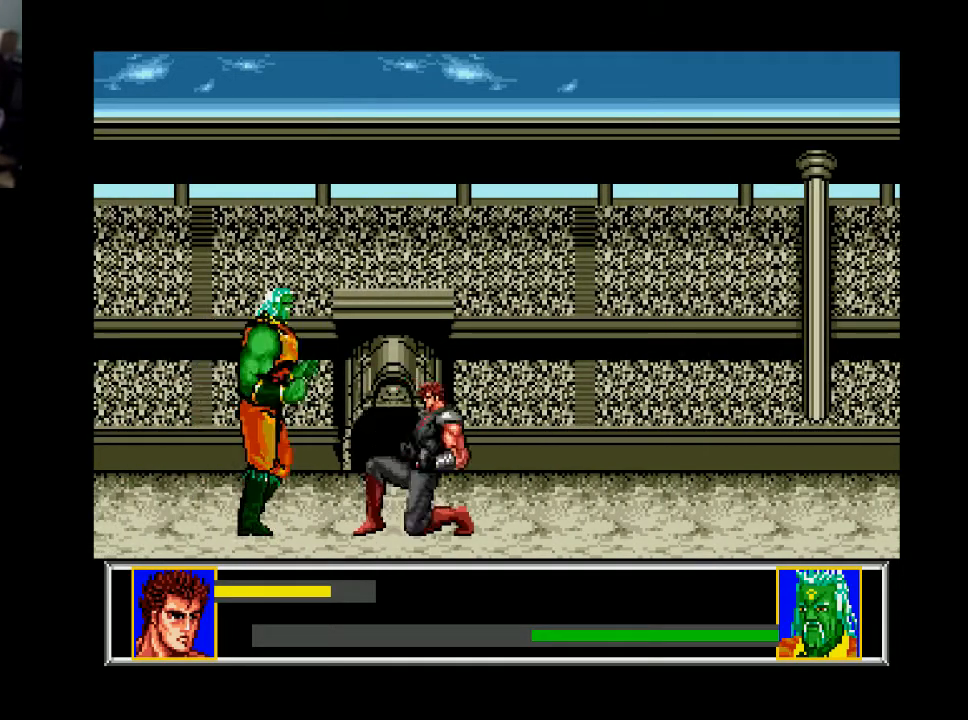
{"buttons": ["DPAD_DOWN"], "right_stick": "center", "events": [[67, "A", "up"], [133, "A", "down"], [233, "A", "up"]]}
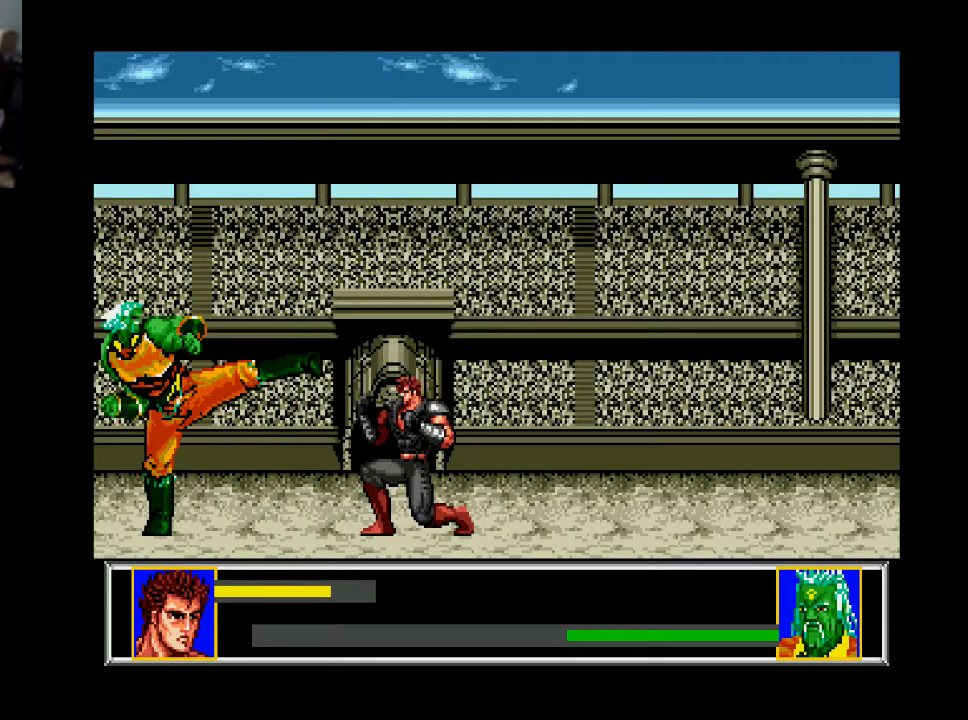
{"buttons": ["DPAD_LEFT"], "right_stick": "center", "events": [[267, "DPAD_DOWN", "up"], [267, "DPAD_LEFT", "down"]]}